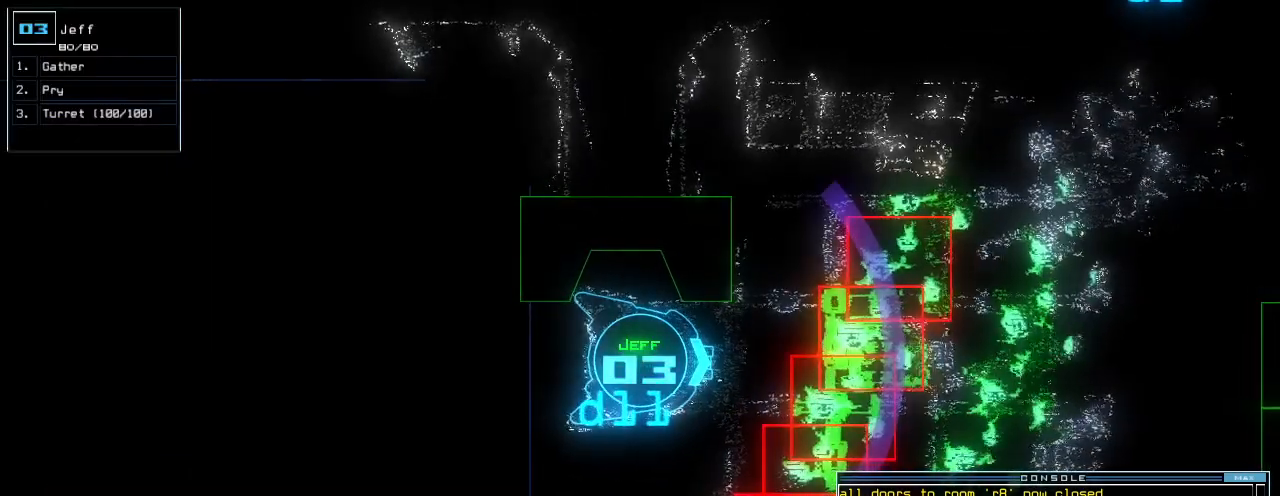
Gameplay with keyboard; each line is a JSON object with the keys held at the frame after it. "events" lists presses ("down") and releases ("up") of ".", "0", "1", "2", "3", "4", "5", "6", "7", "8", "9", "a", "b", "backspace", "c", "caps_lock", "comma", "ctrl_l", "ctrl_r", "d", "down", "e", "equals", "escape", "f", "f12", "g", "h", "i", "j", "k", "l", "left", "m", "minus", "n", "o", "p", "q", "quote", "r", "return", "right", "s", "semicolon", "shift_l", "shift_r", "space", "t", "tab", "tilde", "u", "up", "v", "w", "x", "y" and "z" between this image and that frame as [ms after this image, input, new state], when the widget could be followed in between. No other keys are recorded. Mouse input is not recorded. Not read: other_keys.
{"keys": [], "events": [[100, "up", "down"], [420, "up", "up"]]}
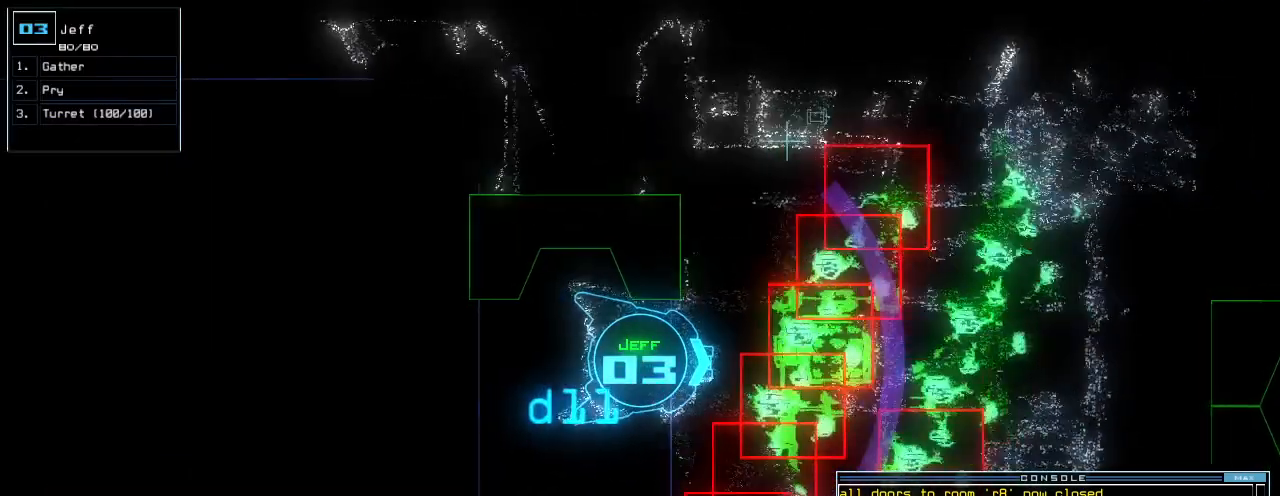
{"keys": ["space"], "events": [[20, "down", "down"], [400, "down", "up"], [500, "space", "down"]]}
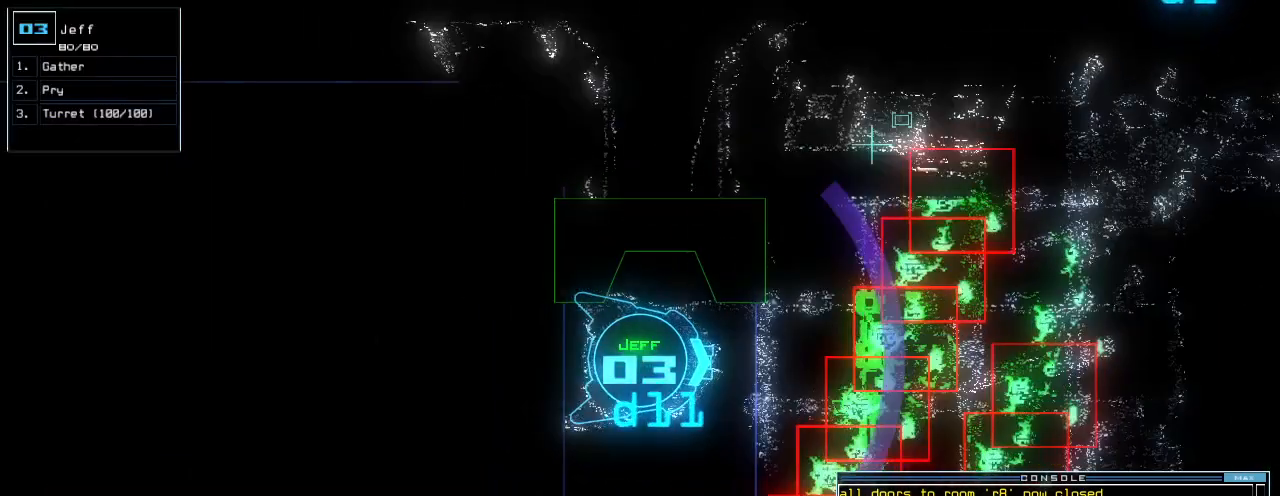
{"keys": [], "events": [[100, "space", "up"]]}
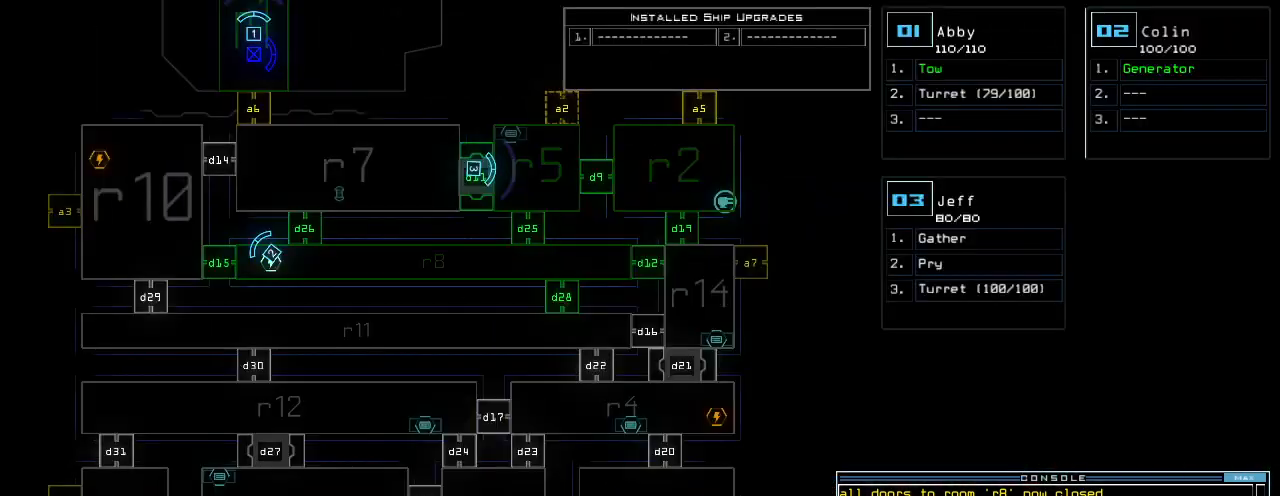
{"keys": [], "events": []}
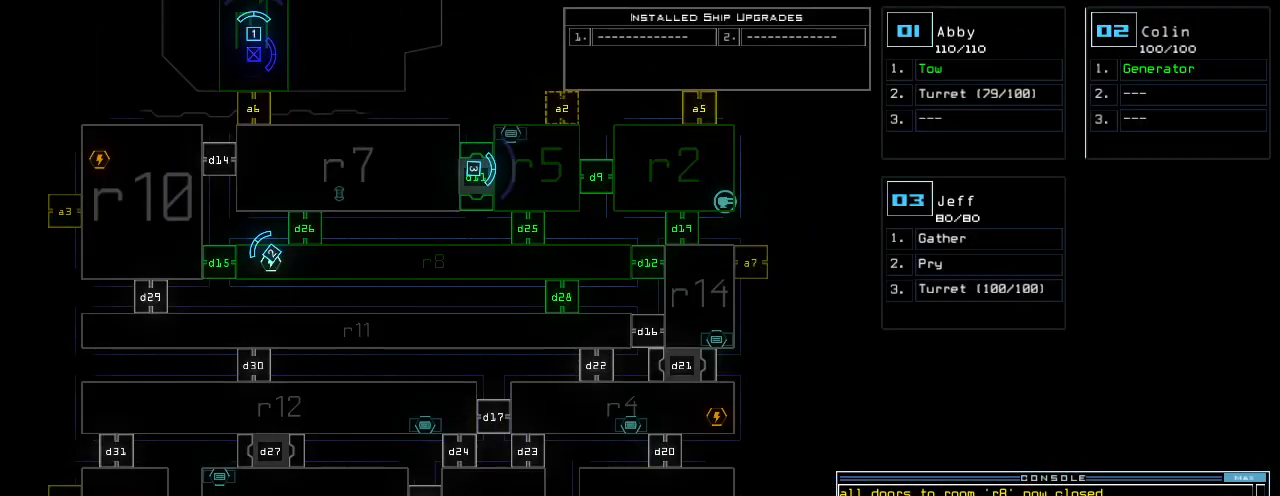
{"keys": [], "events": []}
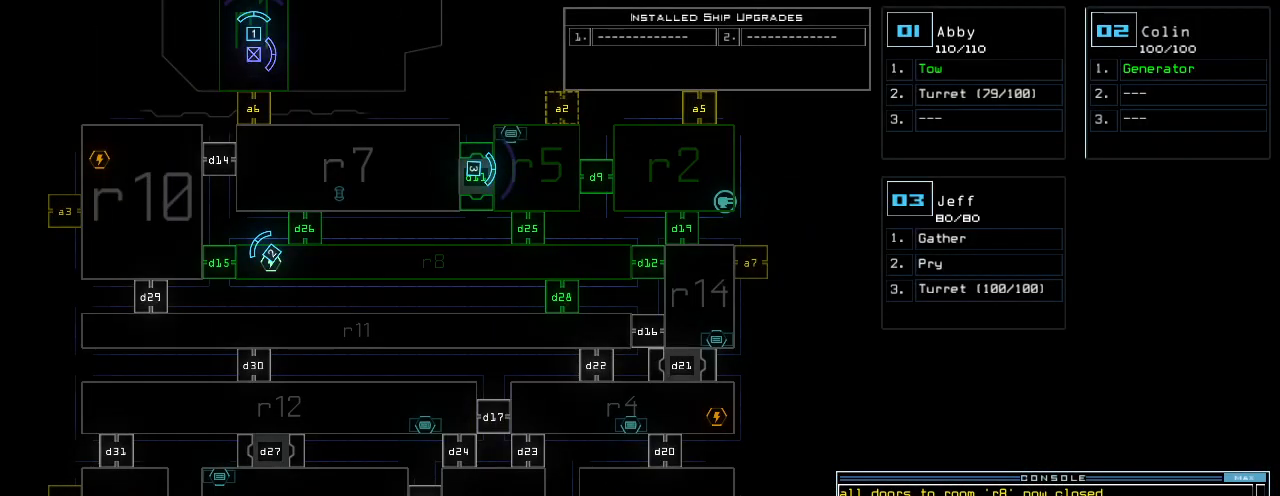
{"keys": ["down", "left"], "events": [[100, "down", "down"], [120, "3", "down"], [160, "3", "up"], [240, "left", "down"]]}
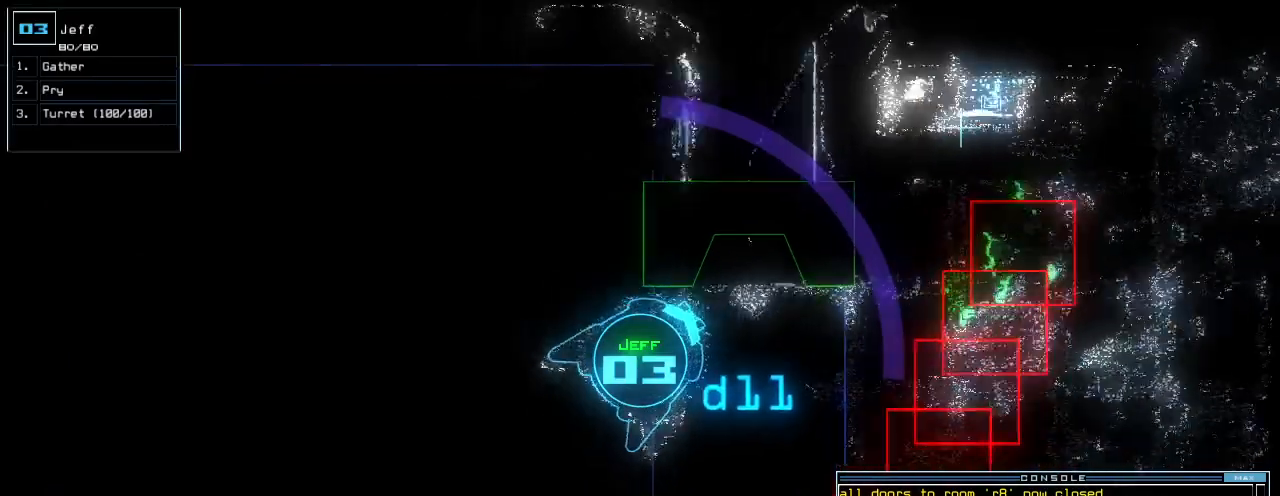
{"keys": ["left", "up"], "events": [[140, "down", "up"], [320, "up", "down"]]}
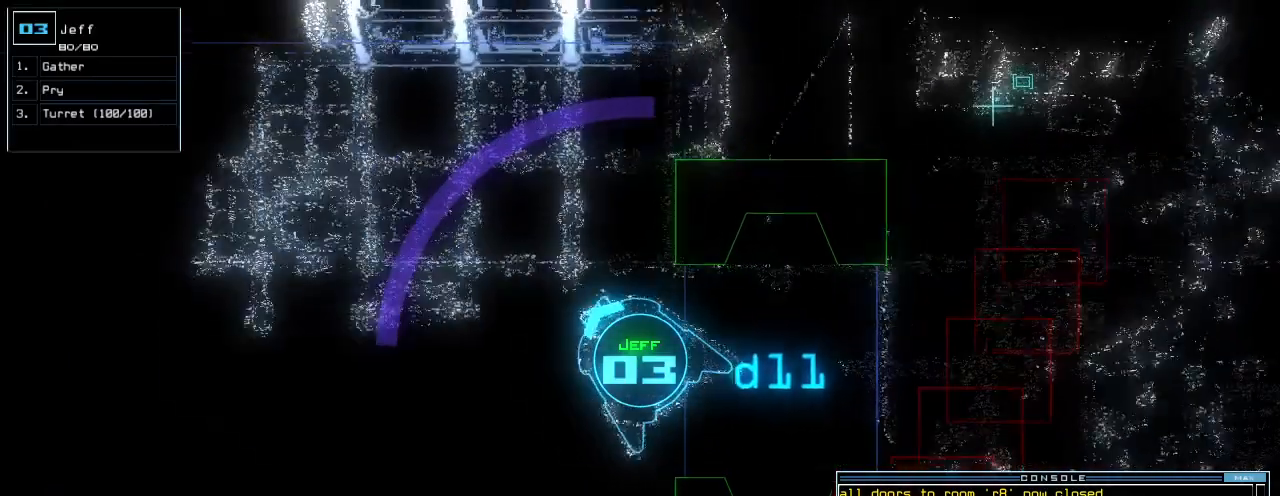
{"keys": [], "events": [[220, "left", "up"], [420, "space", "down"], [420, "up", "up"], [500, "space", "up"]]}
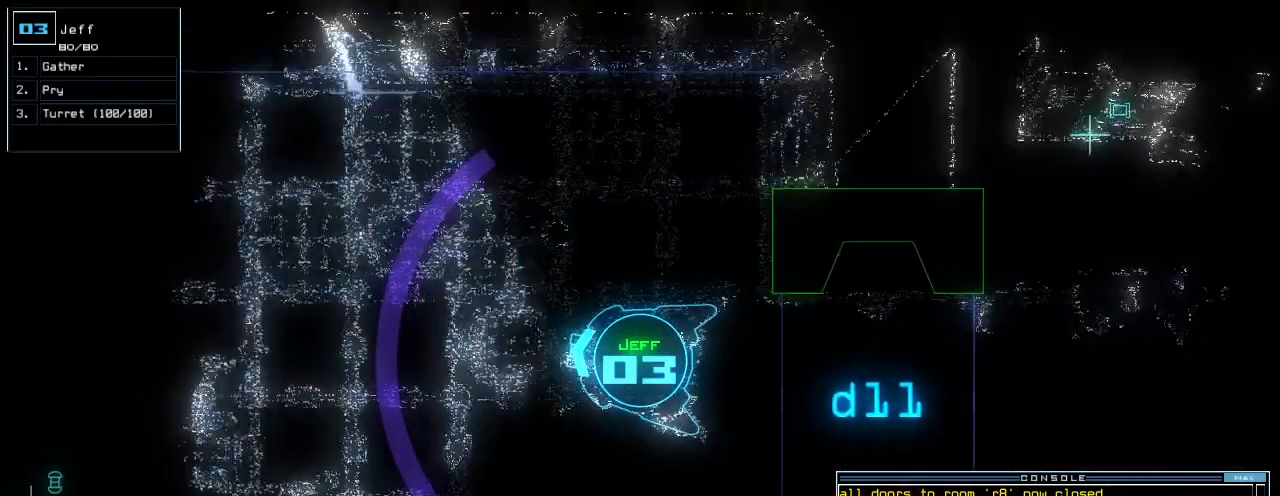
{"keys": [], "events": []}
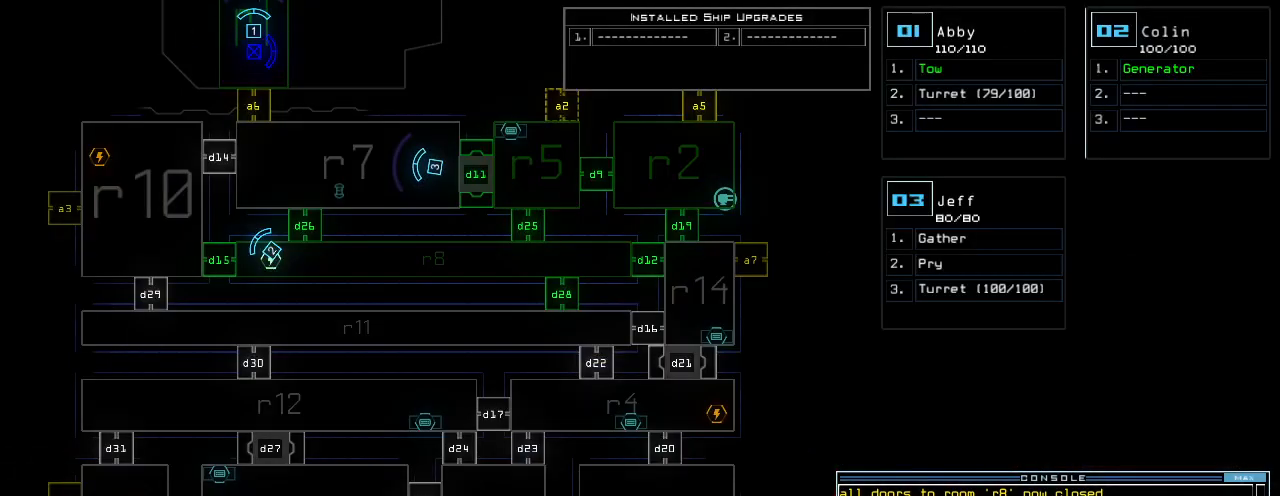
{"keys": [], "events": [[140, "d", "down"], [220, "d", "up"], [340, "2", "down"], [440, "2", "up"]]}
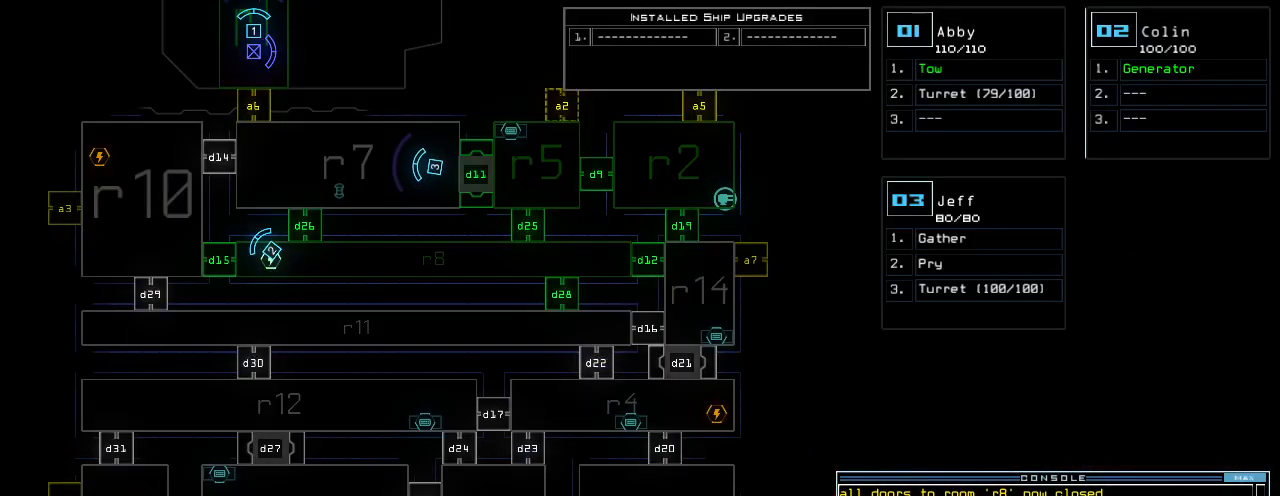
{"keys": [], "events": [[120, "6", "down"], [180, "6", "up"], [380, "return", "down"], [440, "return", "up"]]}
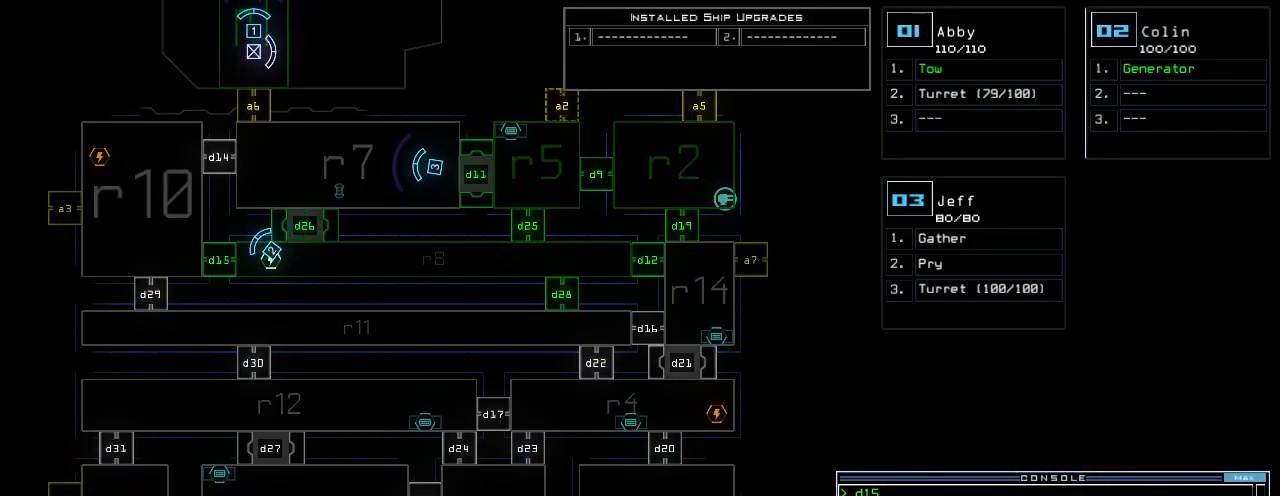
{"keys": ["left", "up"], "events": [[320, "up", "down"], [340, "3", "down"], [400, "3", "up"], [480, "left", "down"]]}
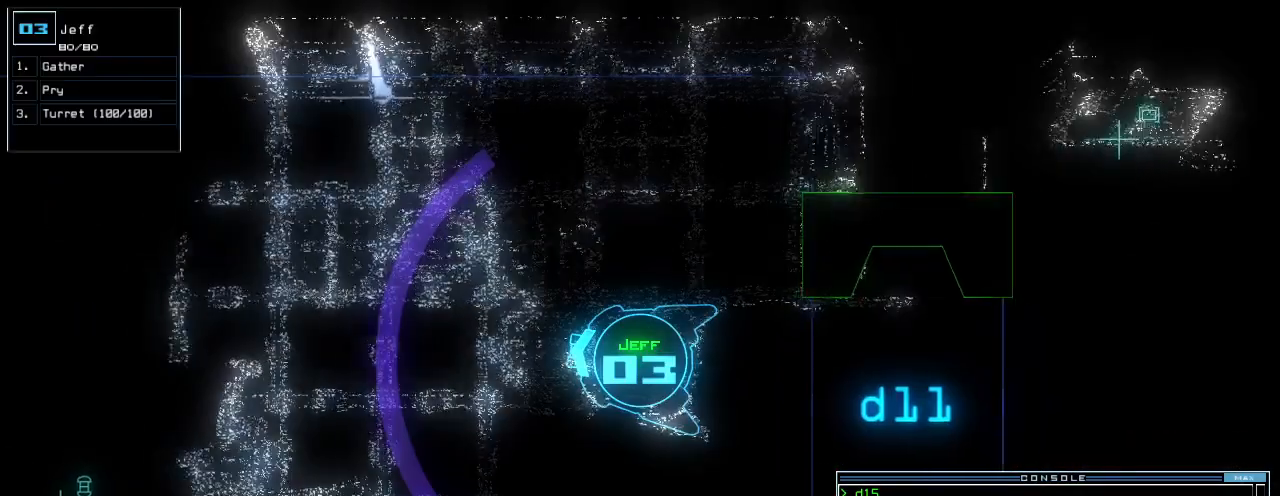
{"keys": []}
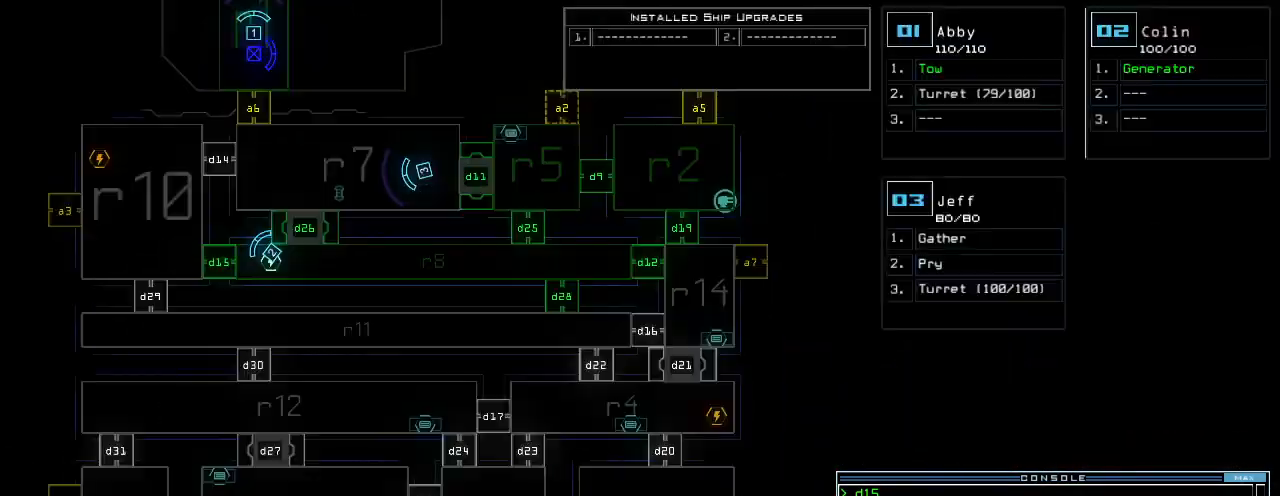
{"keys": ["down", "right"], "events": [[140, "2", "down"], [140, "down", "down"], [240, "2", "up"], [300, "right", "down"]]}
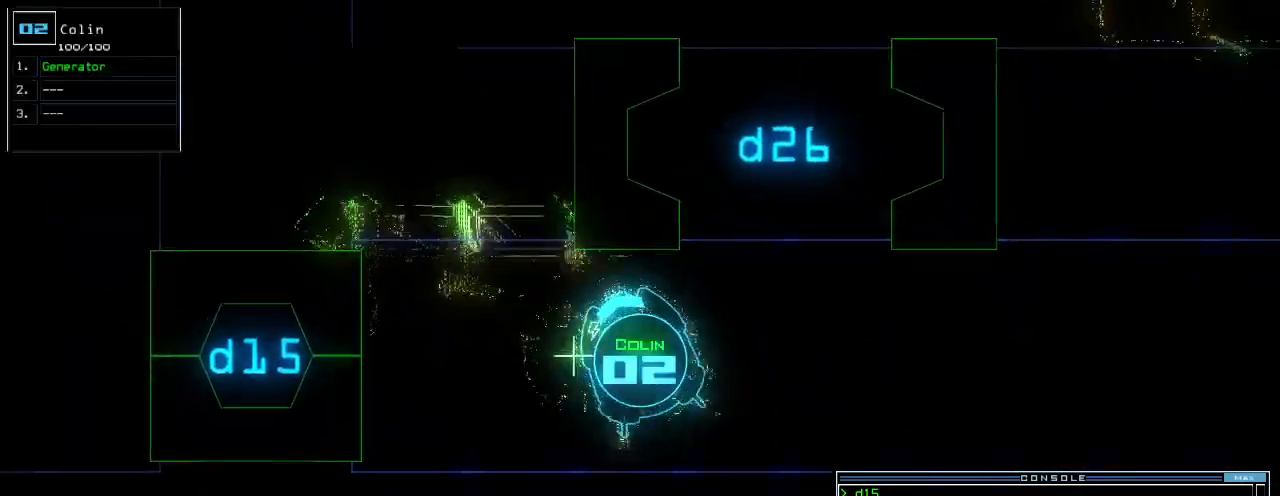
{"keys": ["up"], "events": [[40, "down", "up"], [160, "up", "down"], [340, "t", "down"], [400, "e", "down"], [440, "t", "up"], [460, "right", "up"], [480, "e", "up"]]}
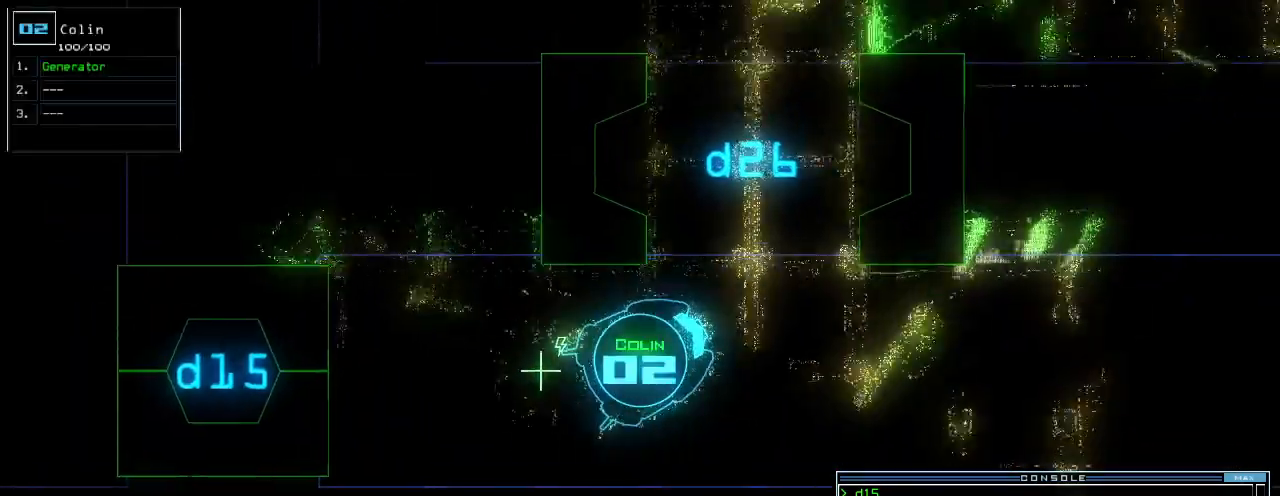
{"keys": ["left", "up"], "events": [[80, "return", "down"], [160, "return", "up"], [220, "left", "down"], [360, "left", "up"], [460, "left", "down"]]}